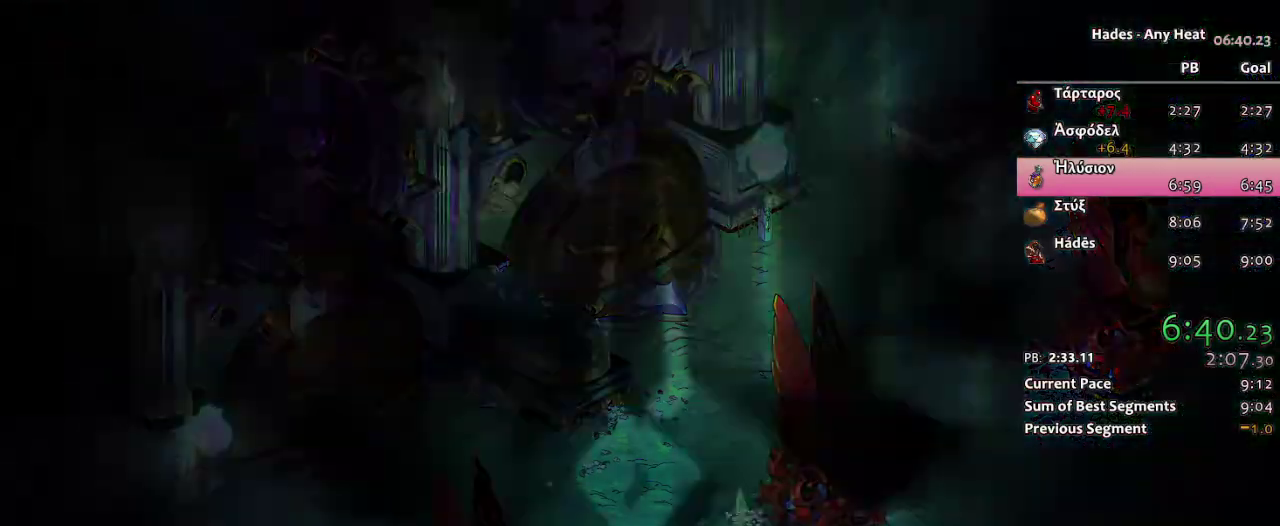
Gameplay with a controller (Xbox layout); each line is a JSON object with the inputs held at the frame after it. "events" lists button and stick changes between this image and that frame as [ms after this image, input, new state], when the widget could be followed in between. Not read: HOME L2 R2 SELECT.
{"buttons": [], "left_stick": "center", "right_stick": "center", "events": []}
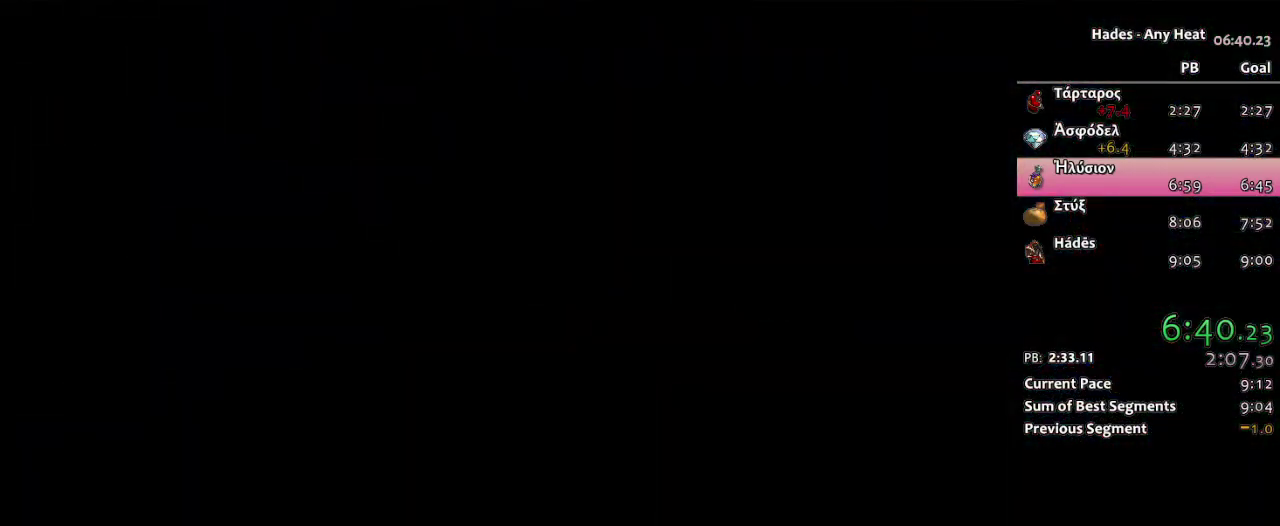
{"buttons": [], "left_stick": "center", "right_stick": "center", "events": []}
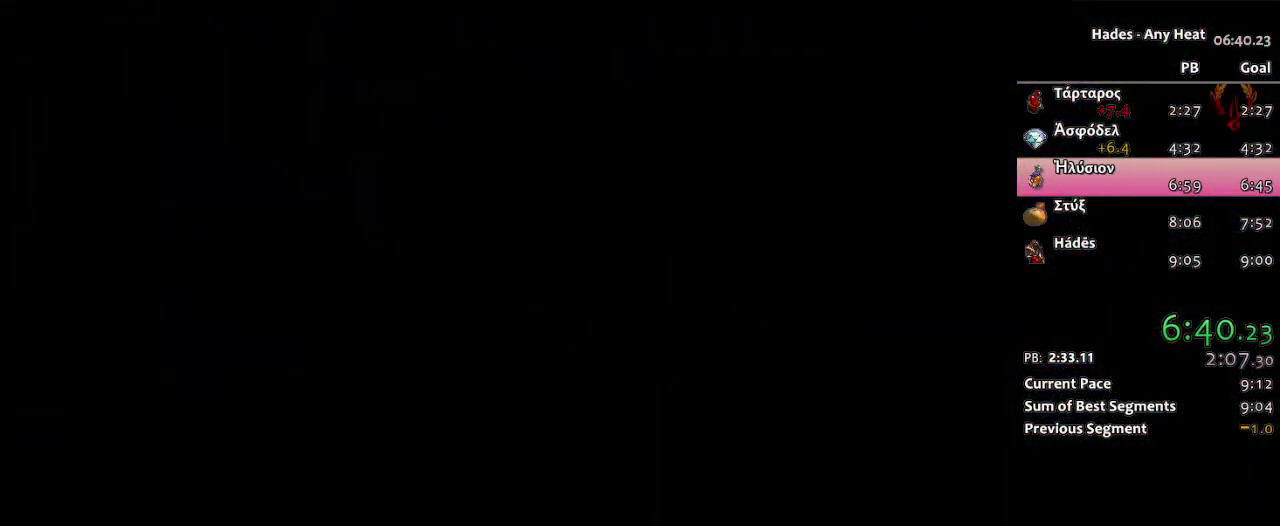
{"buttons": ["A"], "left_stick": "up-right", "right_stick": "center", "events": [[67, "left_stick", "up-right"], [150, "A", "down"], [233, "A", "up"], [317, "A", "down"], [383, "A", "up"], [467, "A", "down"]]}
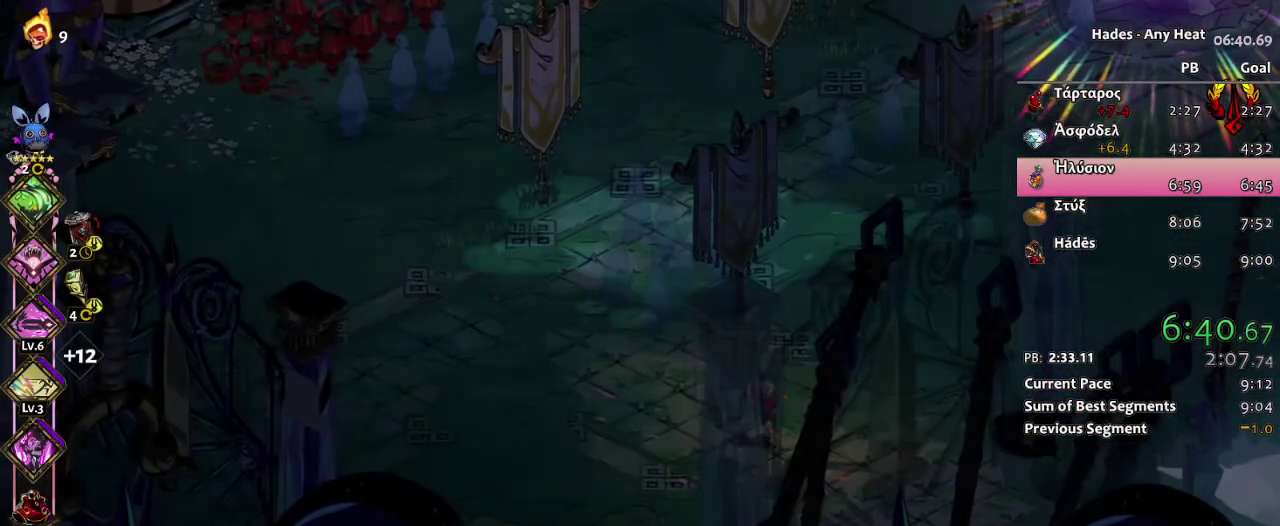
{"buttons": [], "left_stick": "up-right", "right_stick": "center", "events": [[33, "A", "up"], [100, "A", "down"], [200, "A", "up"], [250, "A", "down"], [350, "A", "up"], [417, "A", "down"], [500, "A", "up"]]}